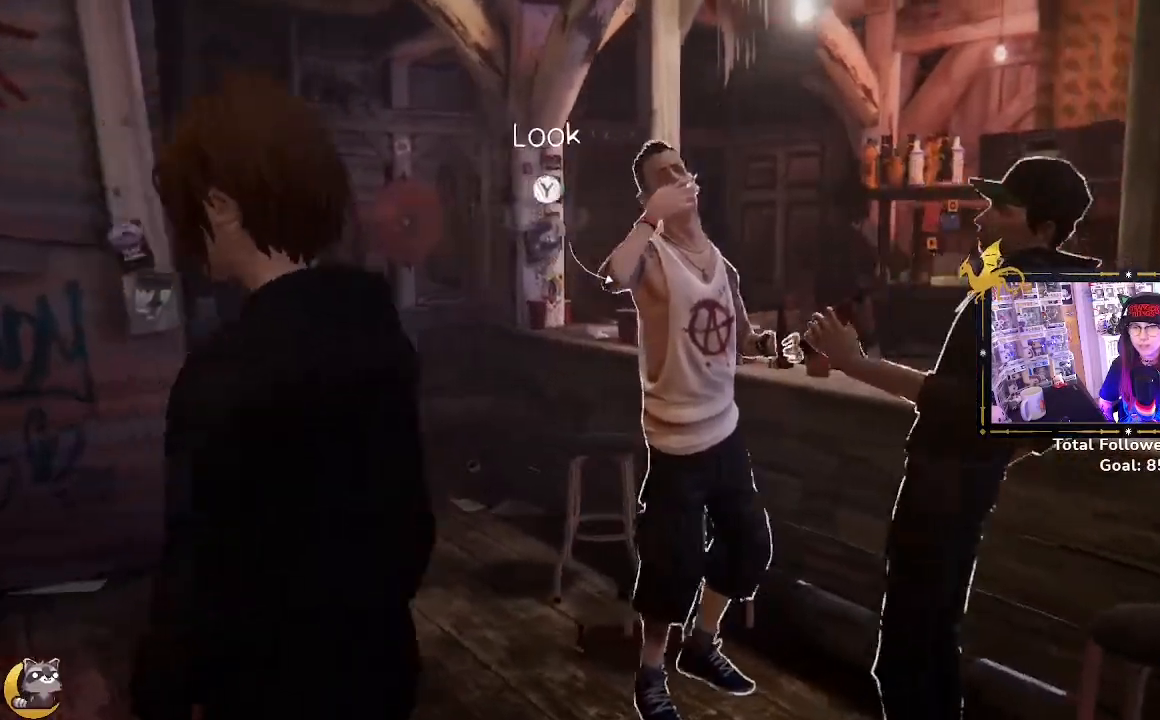
Gameplay with a controller (Xbox layout); each line is a JSON object with the inputs held at the frame after it. "events" lists button and stick changes between this image and that frame as [ms after this image, input, new state], when the widget could be followed in between.
{"buttons": [], "left_stick": "center", "right_stick": "center", "events": [[100, "right_stick", "right"], [267, "right_stick", "center"]]}
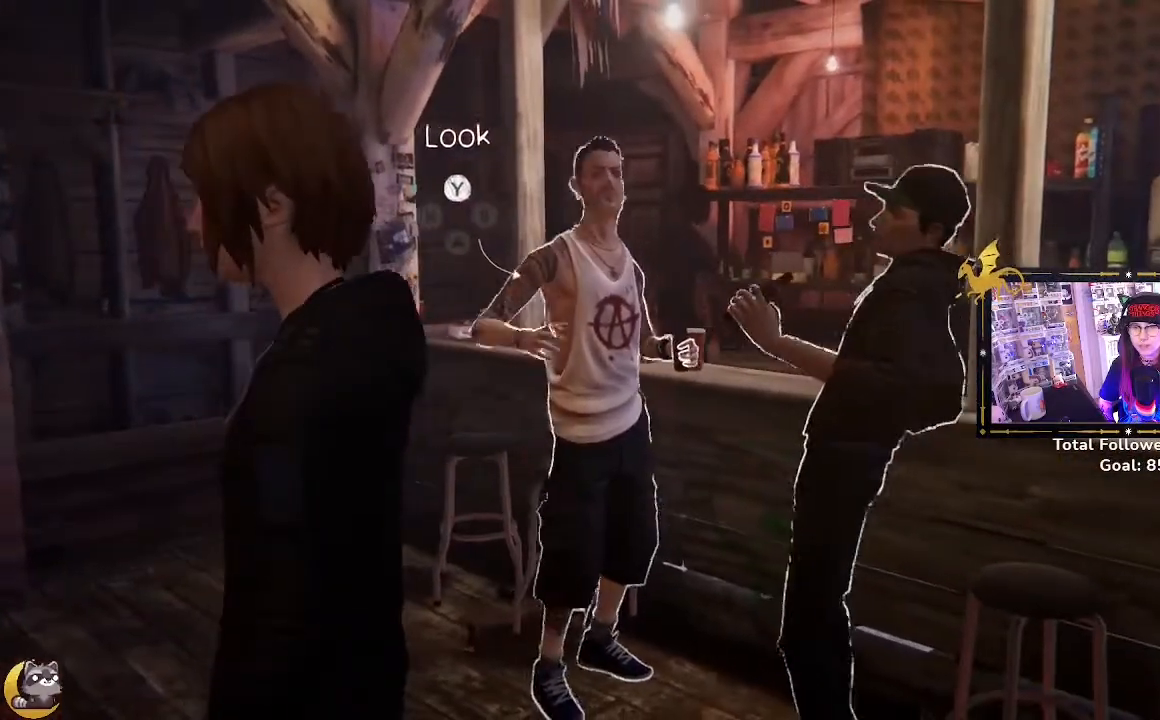
{"buttons": [], "left_stick": "center", "right_stick": "center", "events": [[167, "right_stick", "right"], [467, "right_stick", "center"]]}
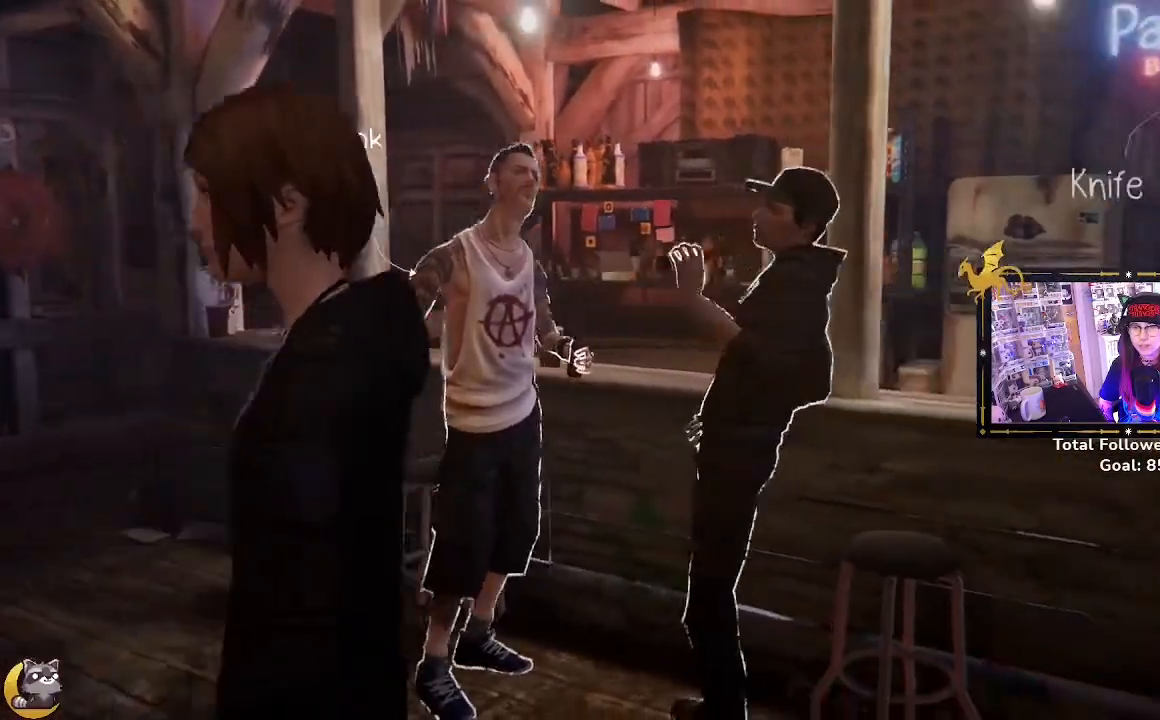
{"buttons": [], "left_stick": "left", "right_stick": "left", "events": [[233, "left_stick", "left"], [267, "right_stick", "left"]]}
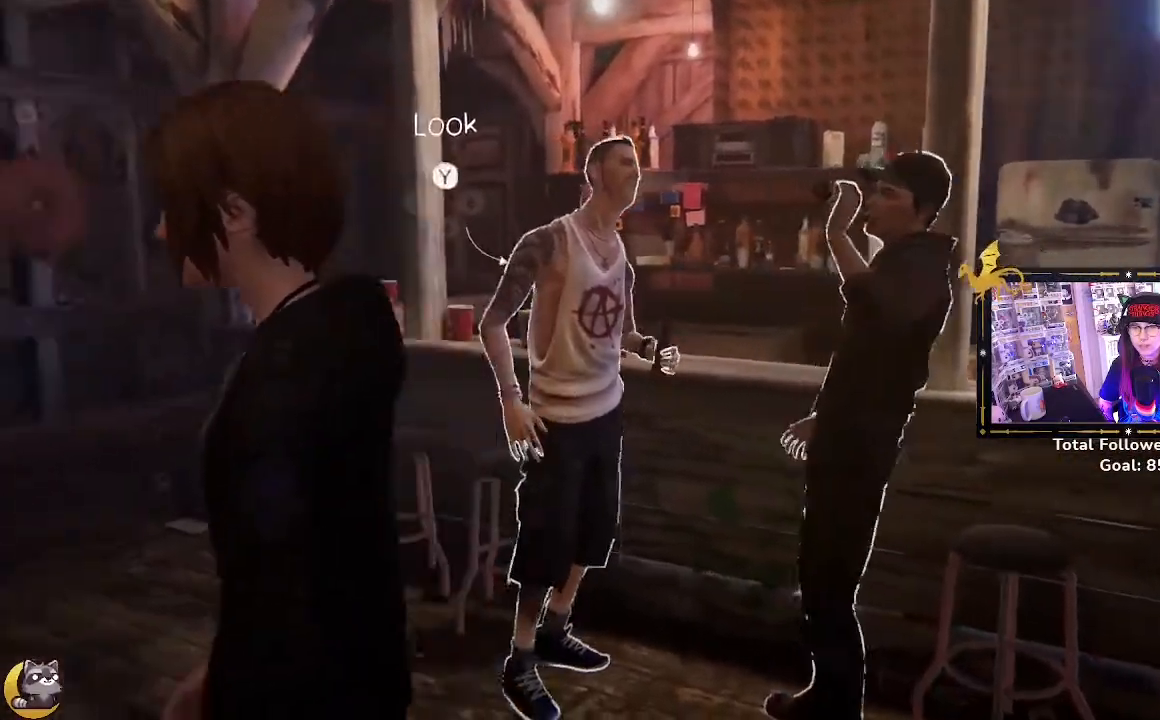
{"buttons": [], "left_stick": "up-left", "right_stick": "center", "events": [[33, "left_stick", "up-left"], [167, "right_stick", "center"]]}
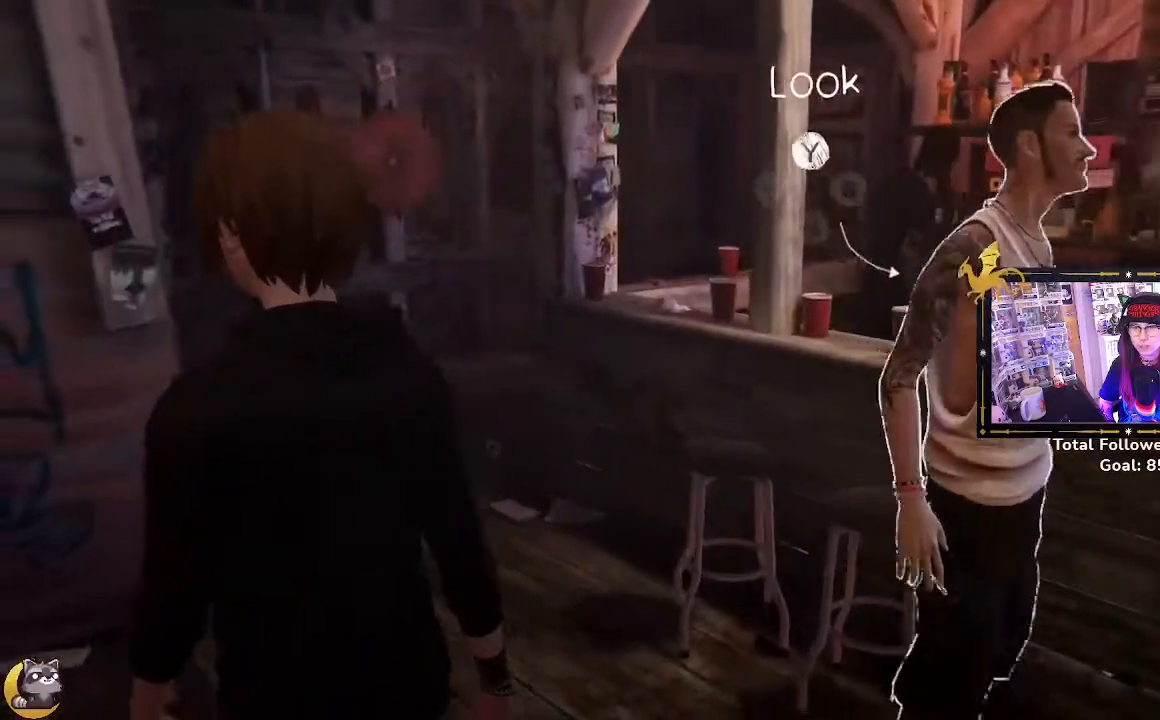
{"buttons": ["R2"], "left_stick": "up", "right_stick": "left", "events": [[67, "left_stick", "up"], [67, "right_stick", "left"], [333, "R2", "down"]]}
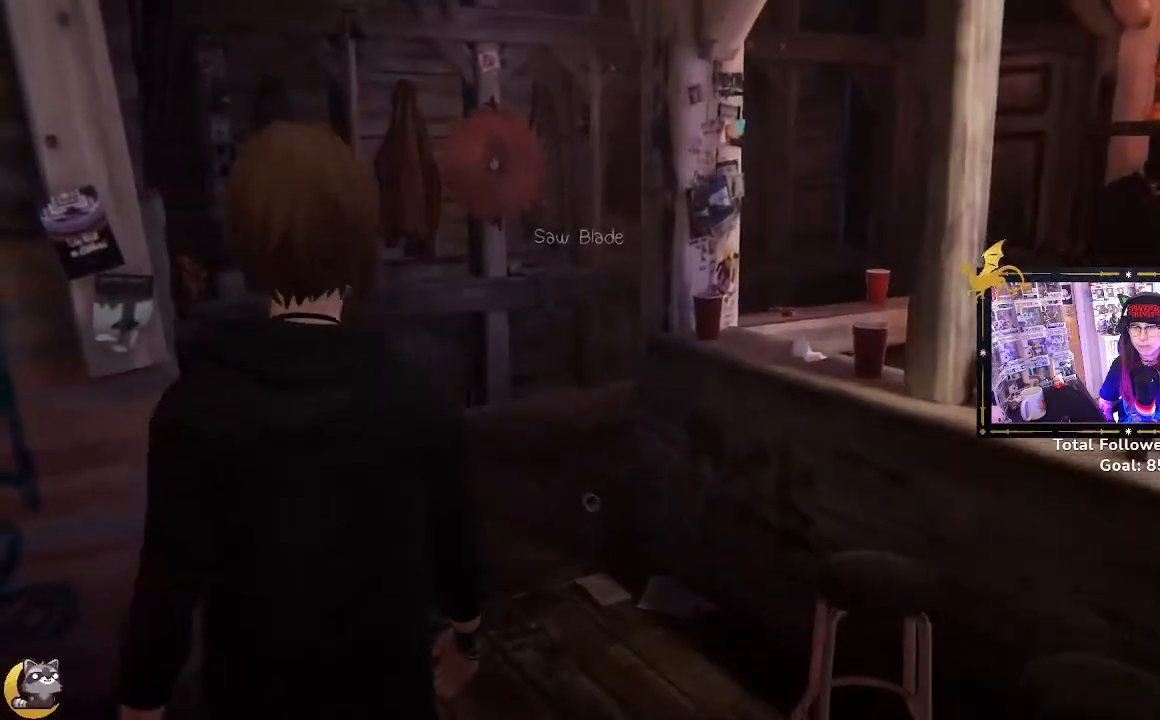
{"buttons": ["R2"], "left_stick": "up", "right_stick": "center", "events": [[367, "right_stick", "center"]]}
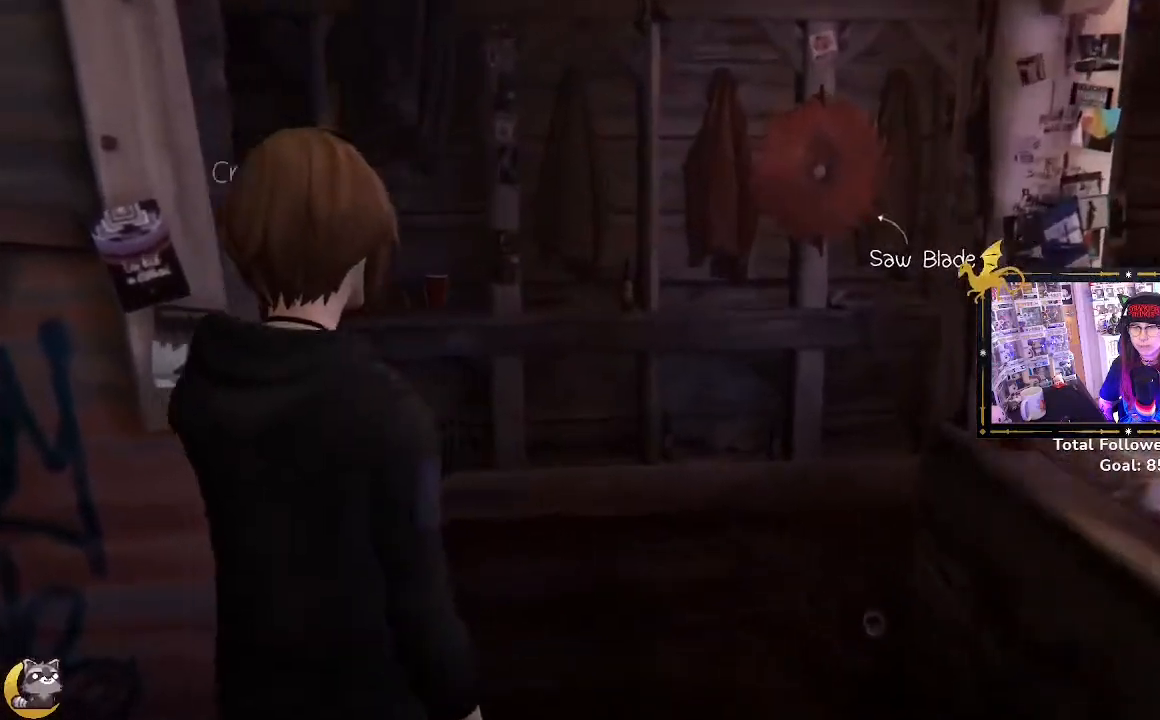
{"buttons": ["R2"], "left_stick": "up", "right_stick": "right", "events": [[167, "right_stick", "right"]]}
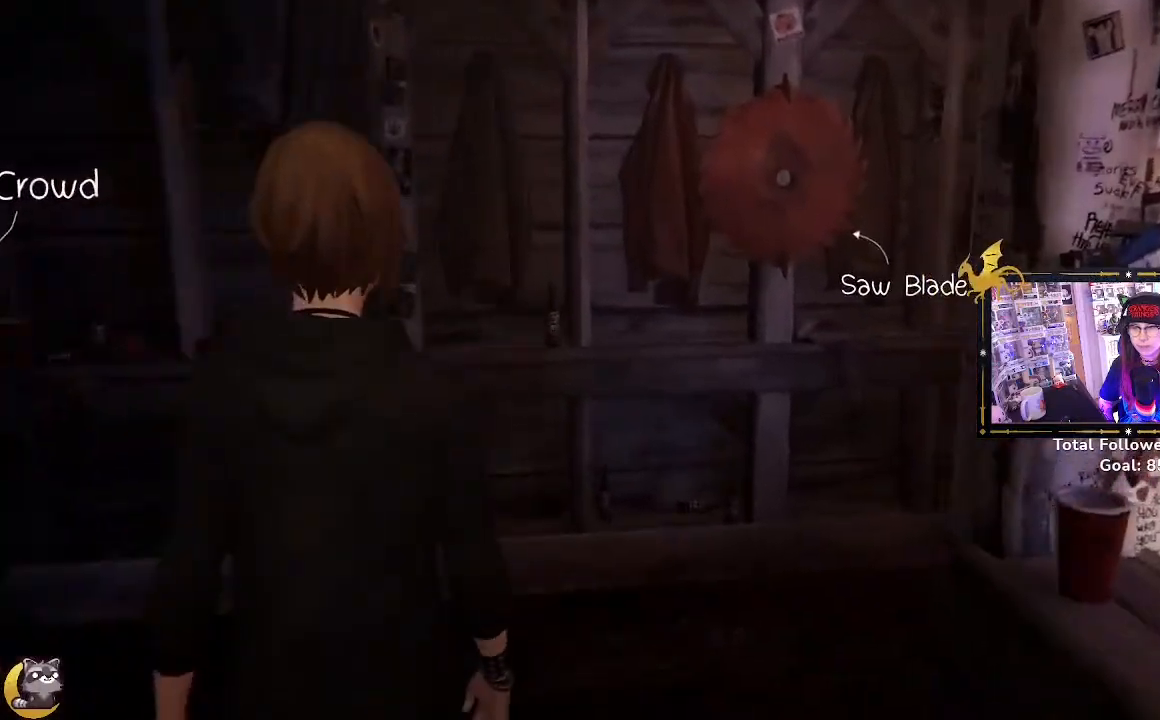
{"buttons": ["R2"], "left_stick": "up", "right_stick": "center", "events": [[100, "right_stick", "center"]]}
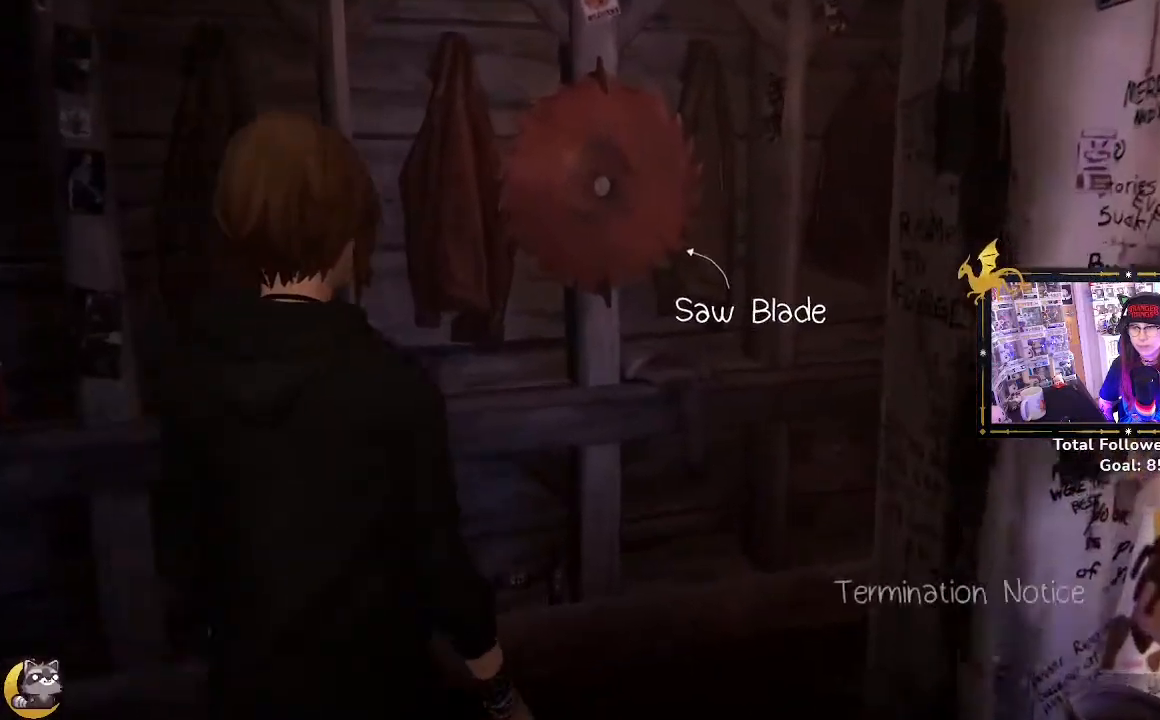
{"buttons": [], "left_stick": "center", "right_stick": "center", "events": [[200, "R2", "up"], [200, "left_stick", "center"]]}
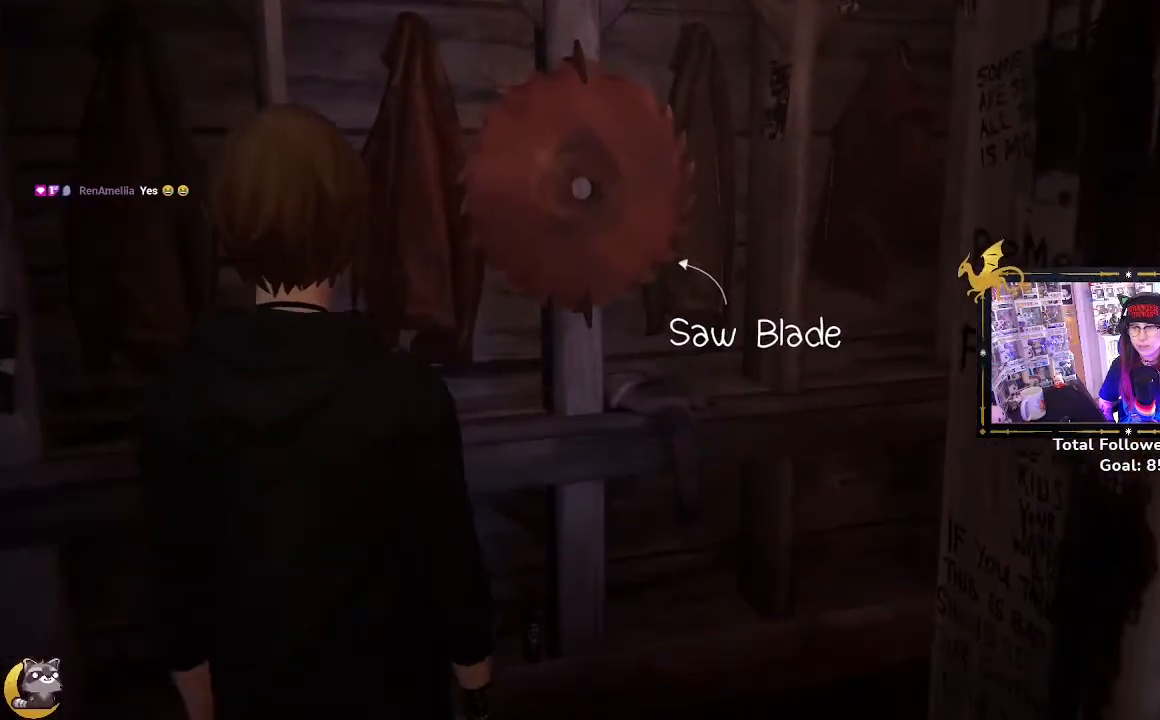
{"buttons": [], "left_stick": "center", "right_stick": "center", "events": [[67, "left_stick", "up"], [433, "left_stick", "center"]]}
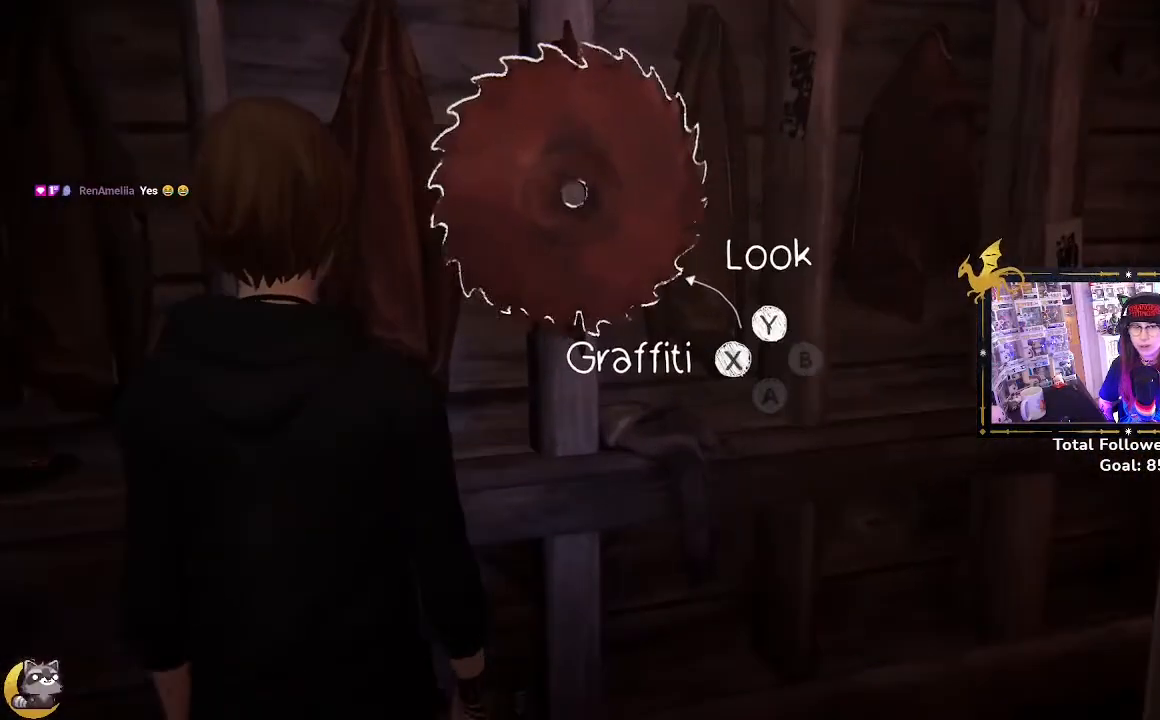
{"buttons": [], "left_stick": "center", "right_stick": "center", "events": []}
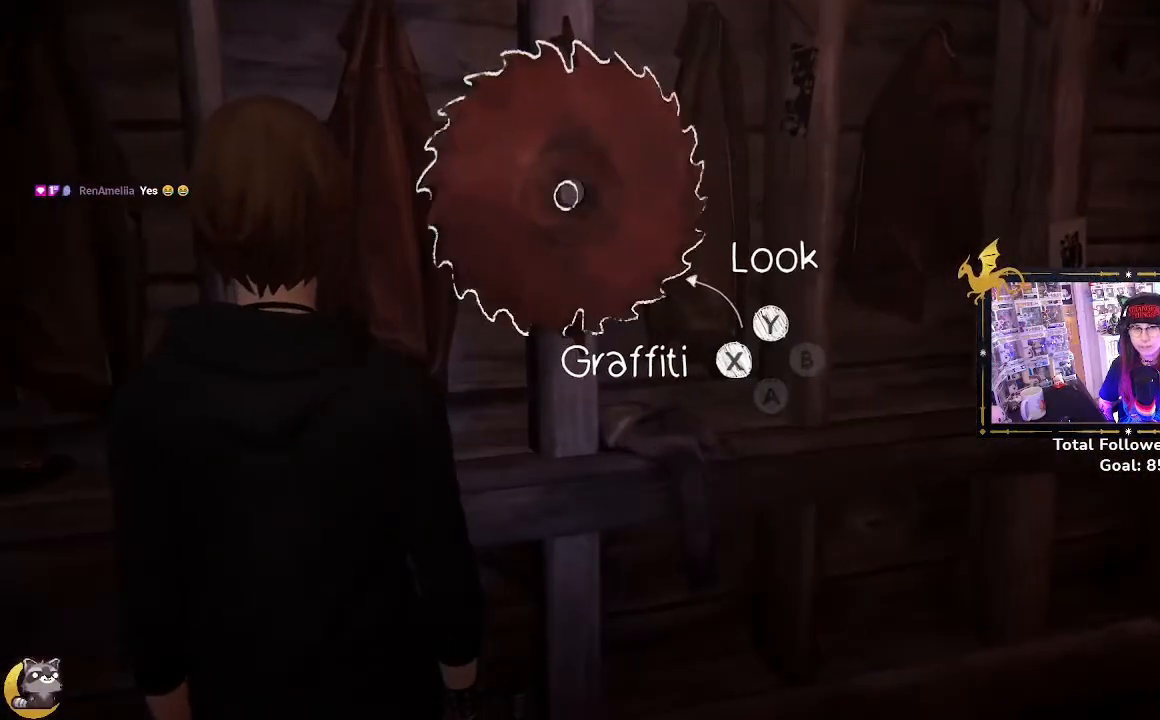
{"buttons": [], "left_stick": "center", "right_stick": "center", "events": []}
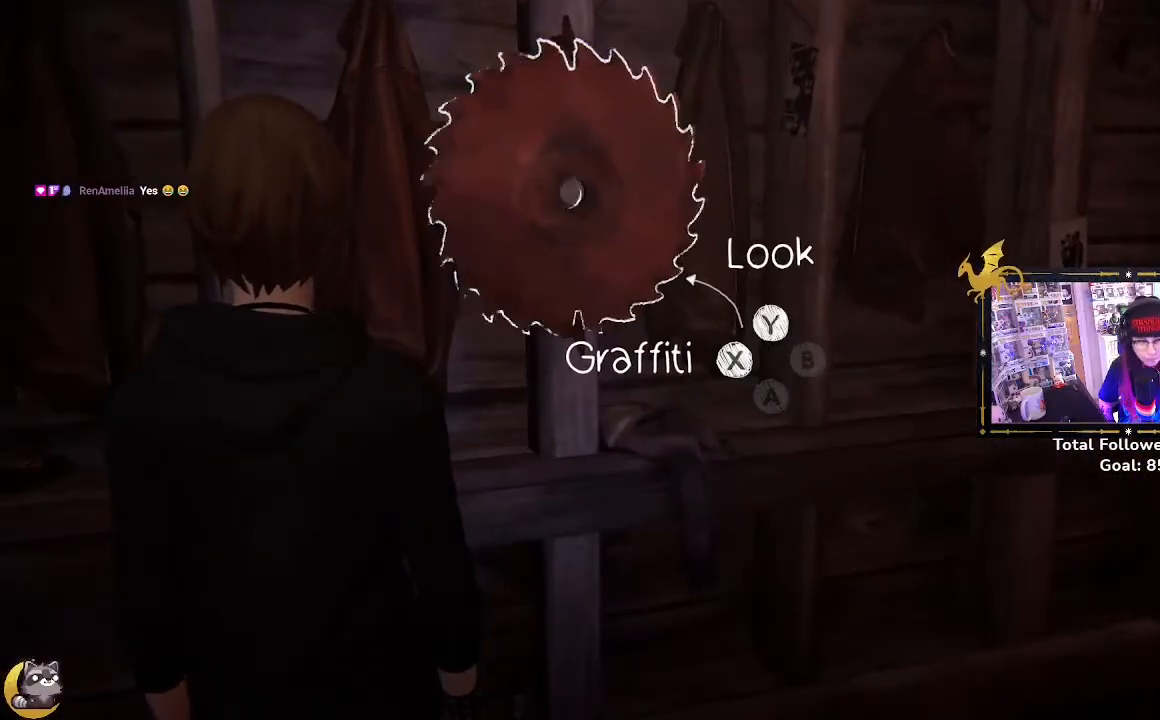
{"buttons": [], "left_stick": "center", "right_stick": "center", "events": []}
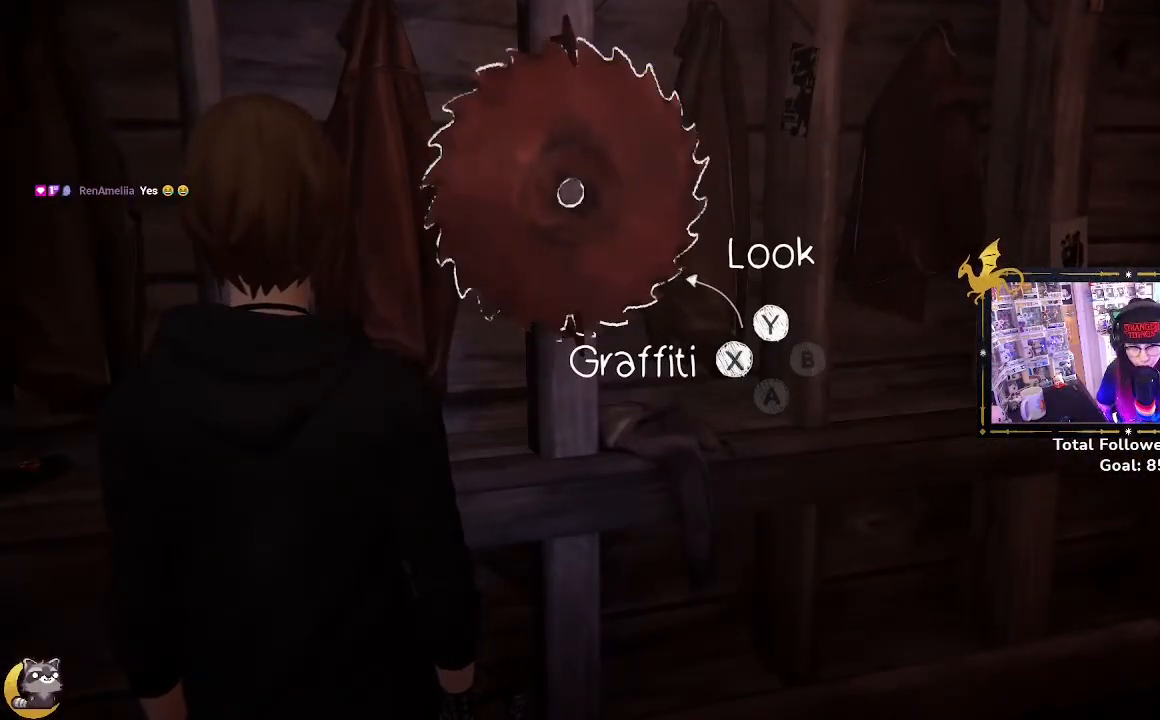
{"buttons": [], "left_stick": "center", "right_stick": "center", "events": []}
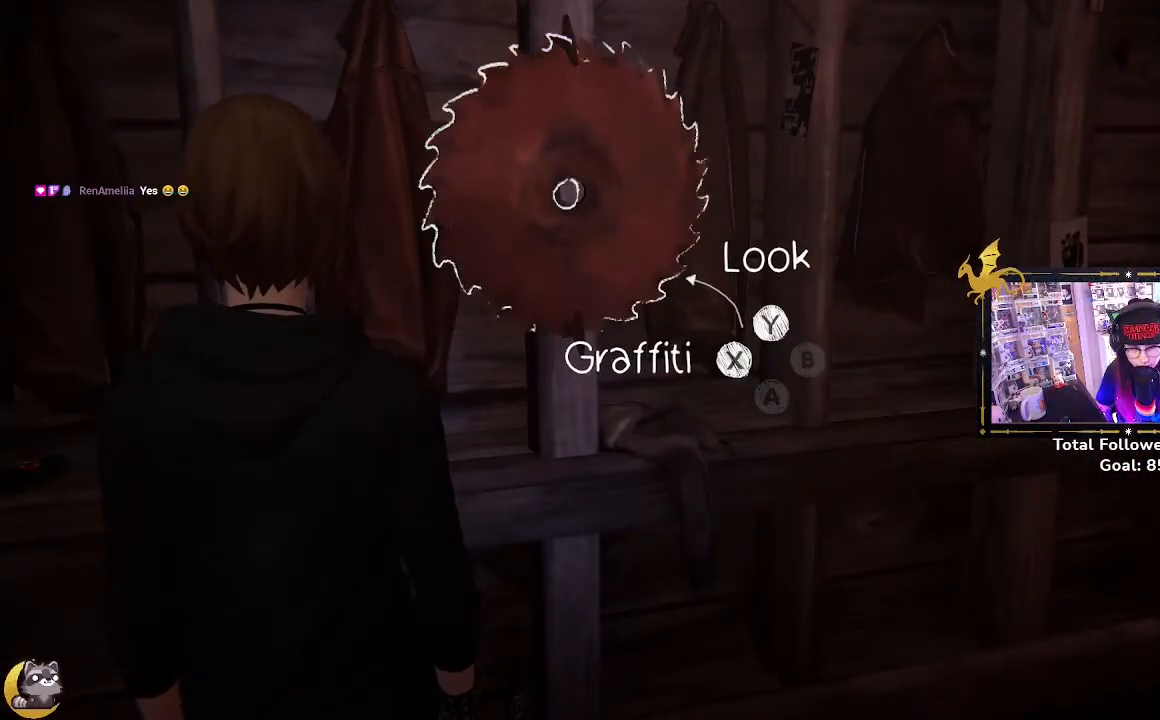
{"buttons": [], "left_stick": "center", "right_stick": "center", "events": []}
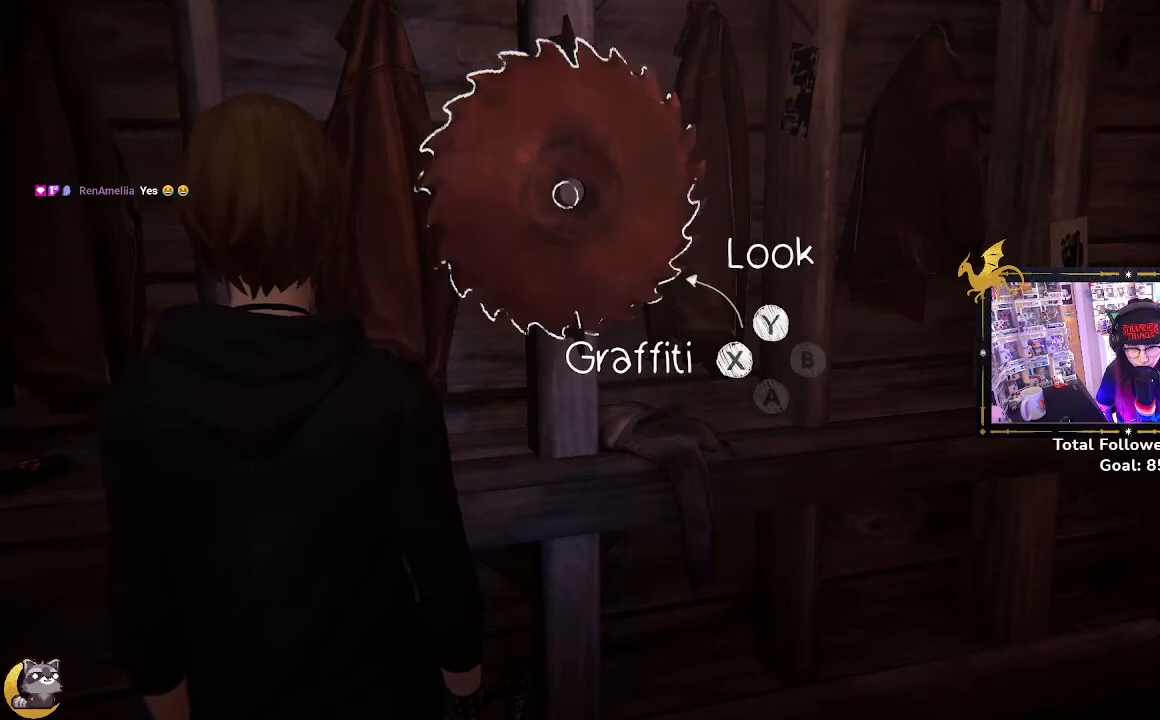
{"buttons": [], "left_stick": "center", "right_stick": "center", "events": []}
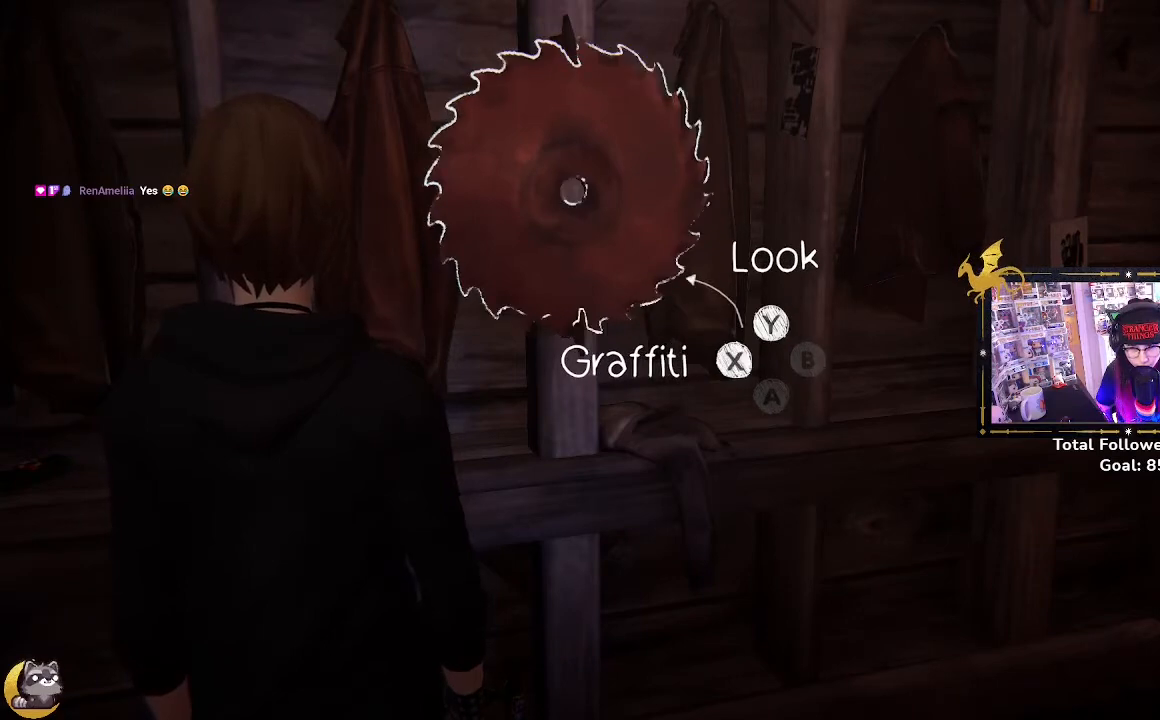
{"buttons": [], "left_stick": "center", "right_stick": "center", "events": [[67, "X", "down"], [233, "X", "up"]]}